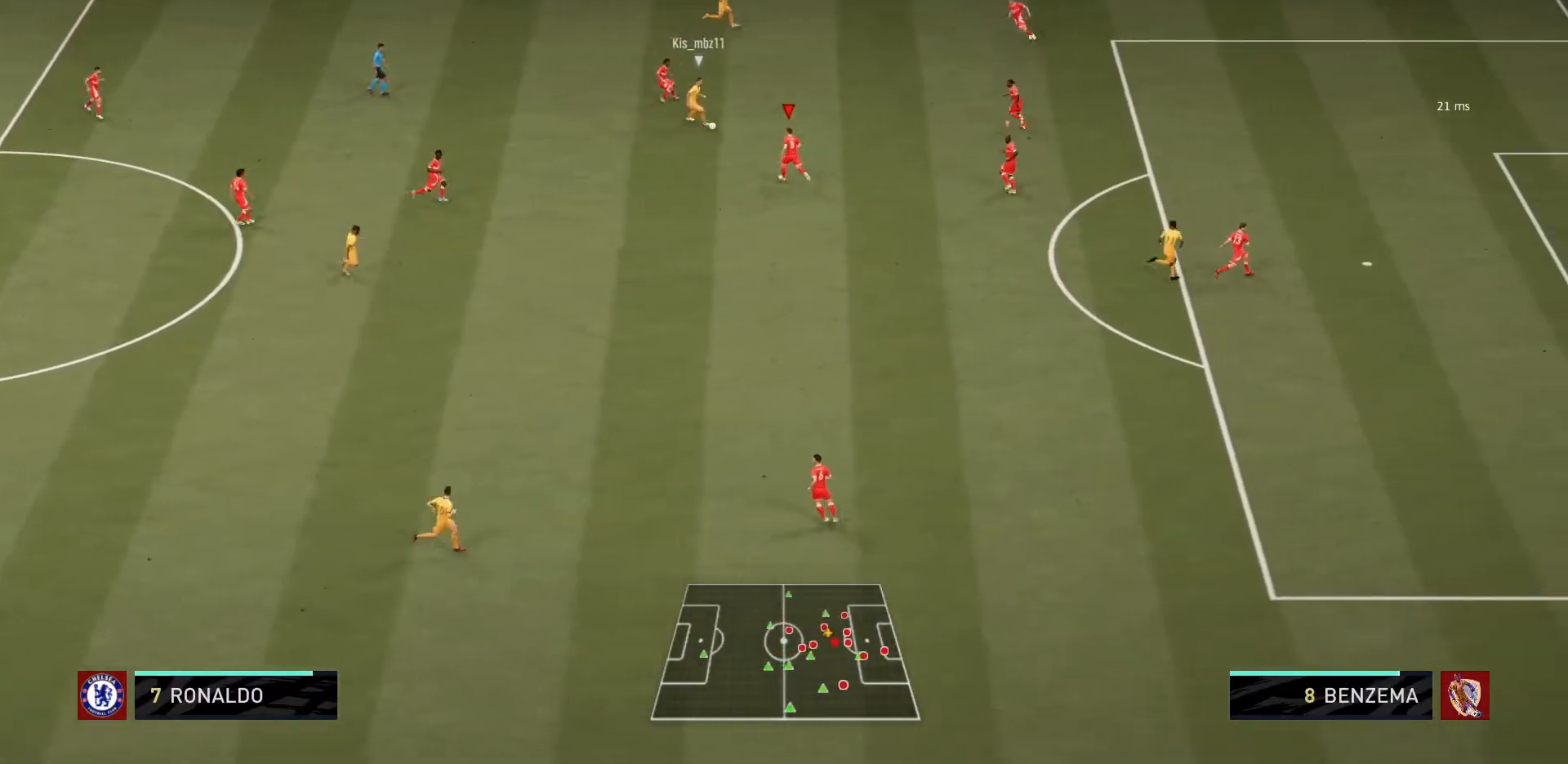
Gameplay with a controller (PlayStation layout); each line is a JSON object with the inputs held at the frame after it. "events" lists button and stick changes between this image and that frame as [ms after this image, input, new state], when the widget could be followed in between. Not read: L3 R3.
{"buttons": ["L2", "R1"], "left_stick": "up-left", "right_stick": "center"}
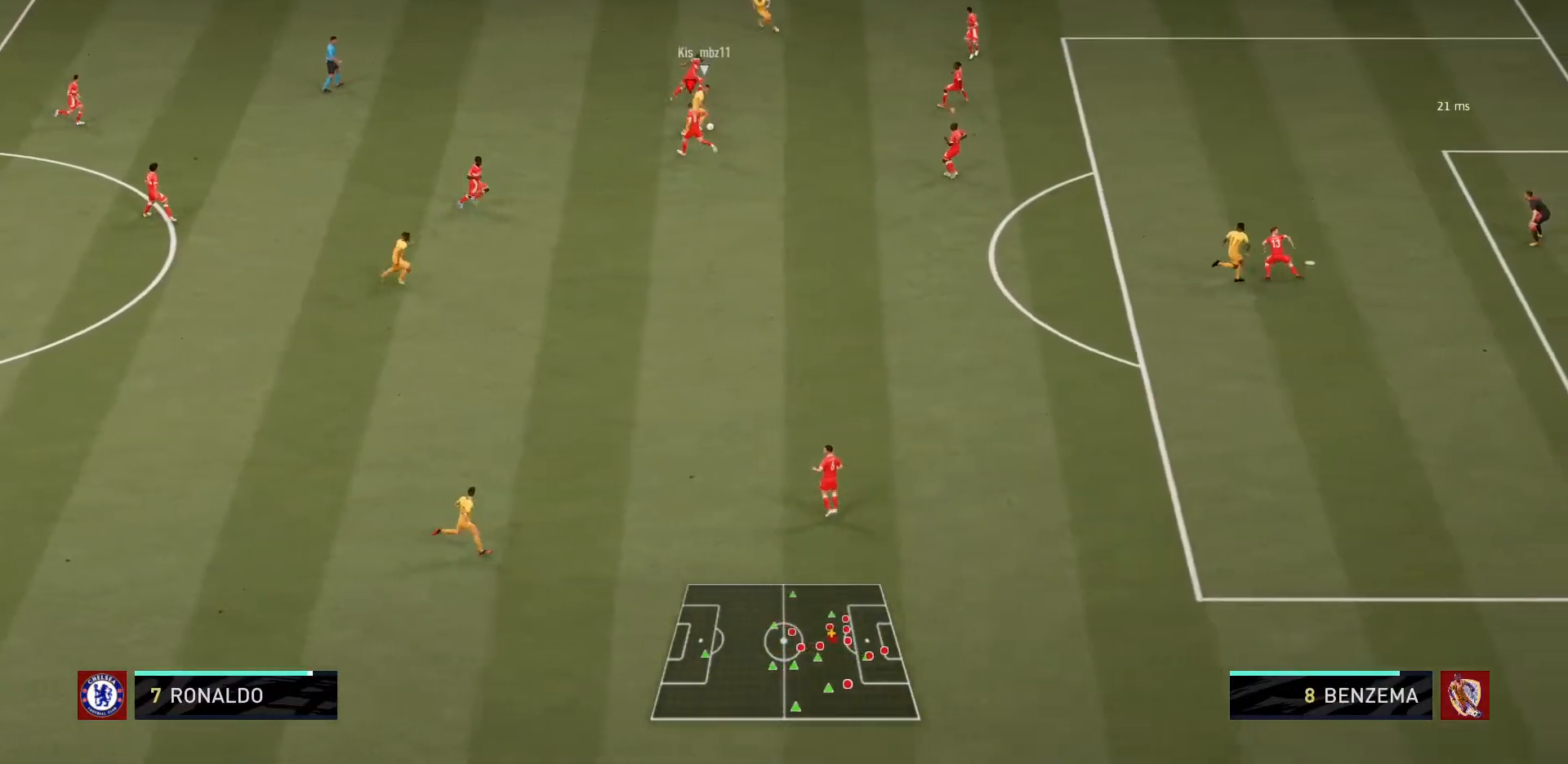
{"buttons": ["L1", "R1"], "left_stick": "right", "right_stick": "center"}
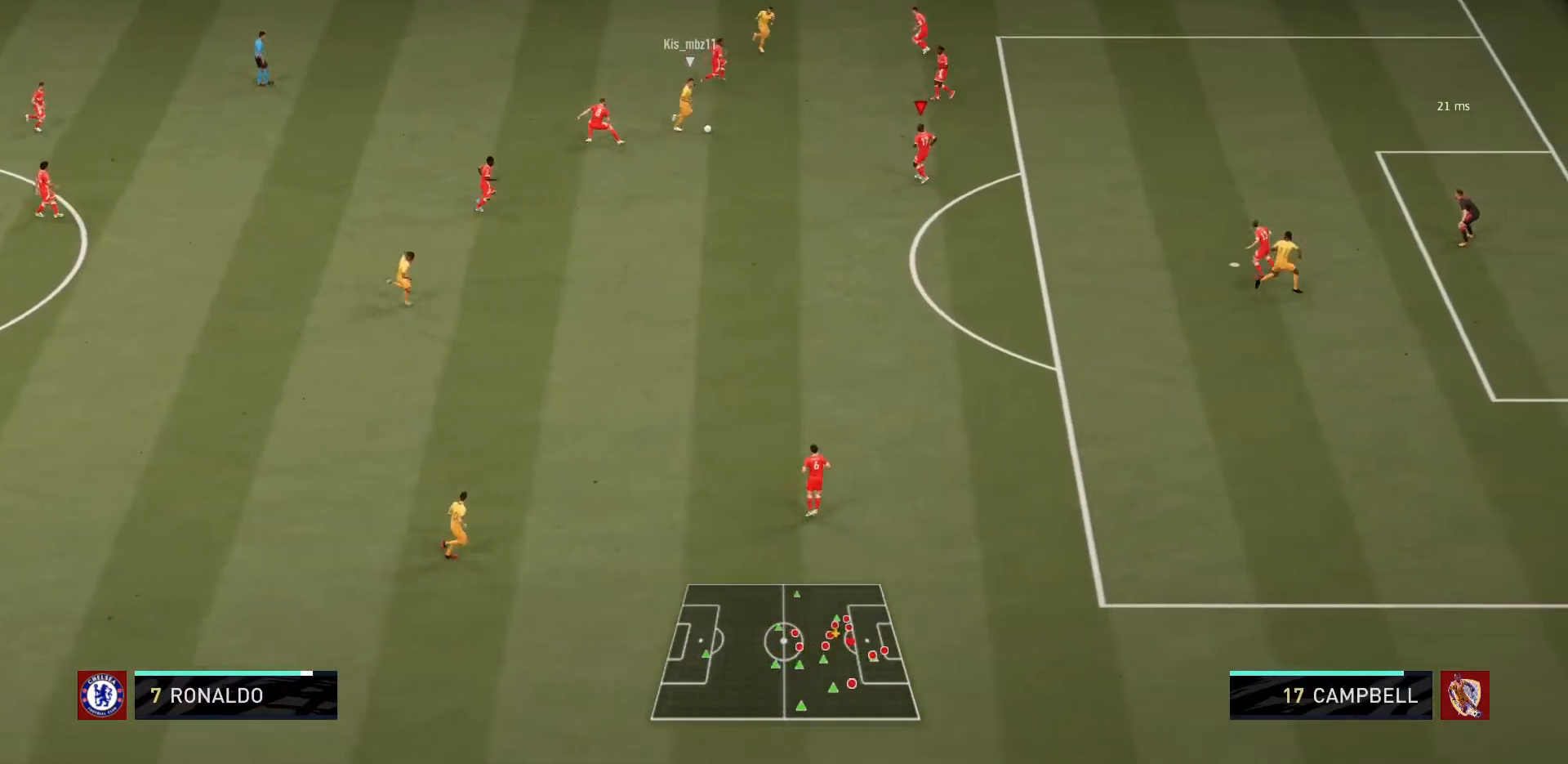
{"buttons": ["L2", "R1"], "left_stick": "down-left", "right_stick": "center", "events": [[34, "L1", "up"], [34, "left_stick", "down-right"], [134, "left_stick", "down"], [267, "left_stick", "down-left"], [467, "L2", "down"]]}
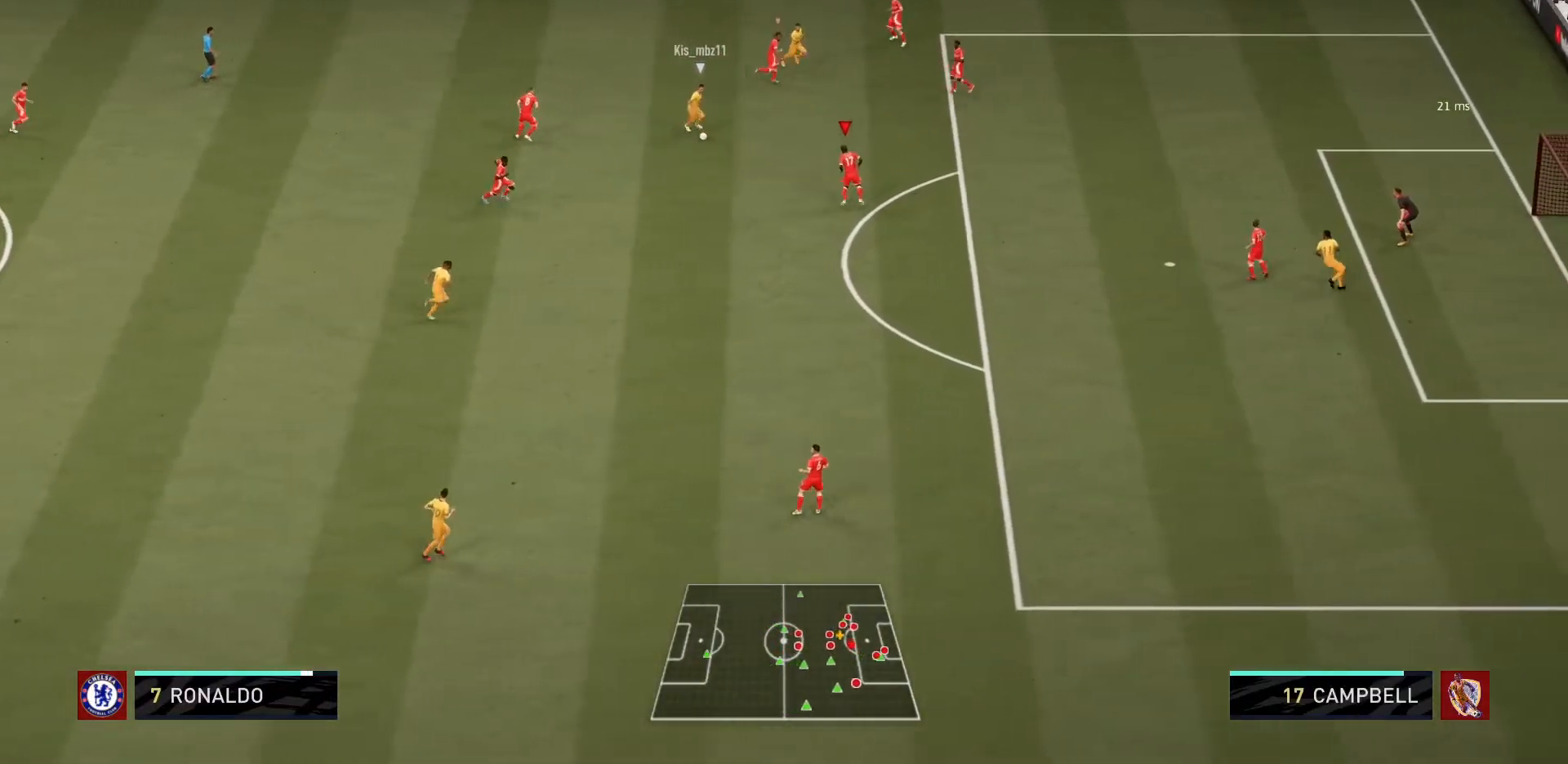
{"buttons": ["L2", "R1"], "left_stick": "down-right", "right_stick": "center"}
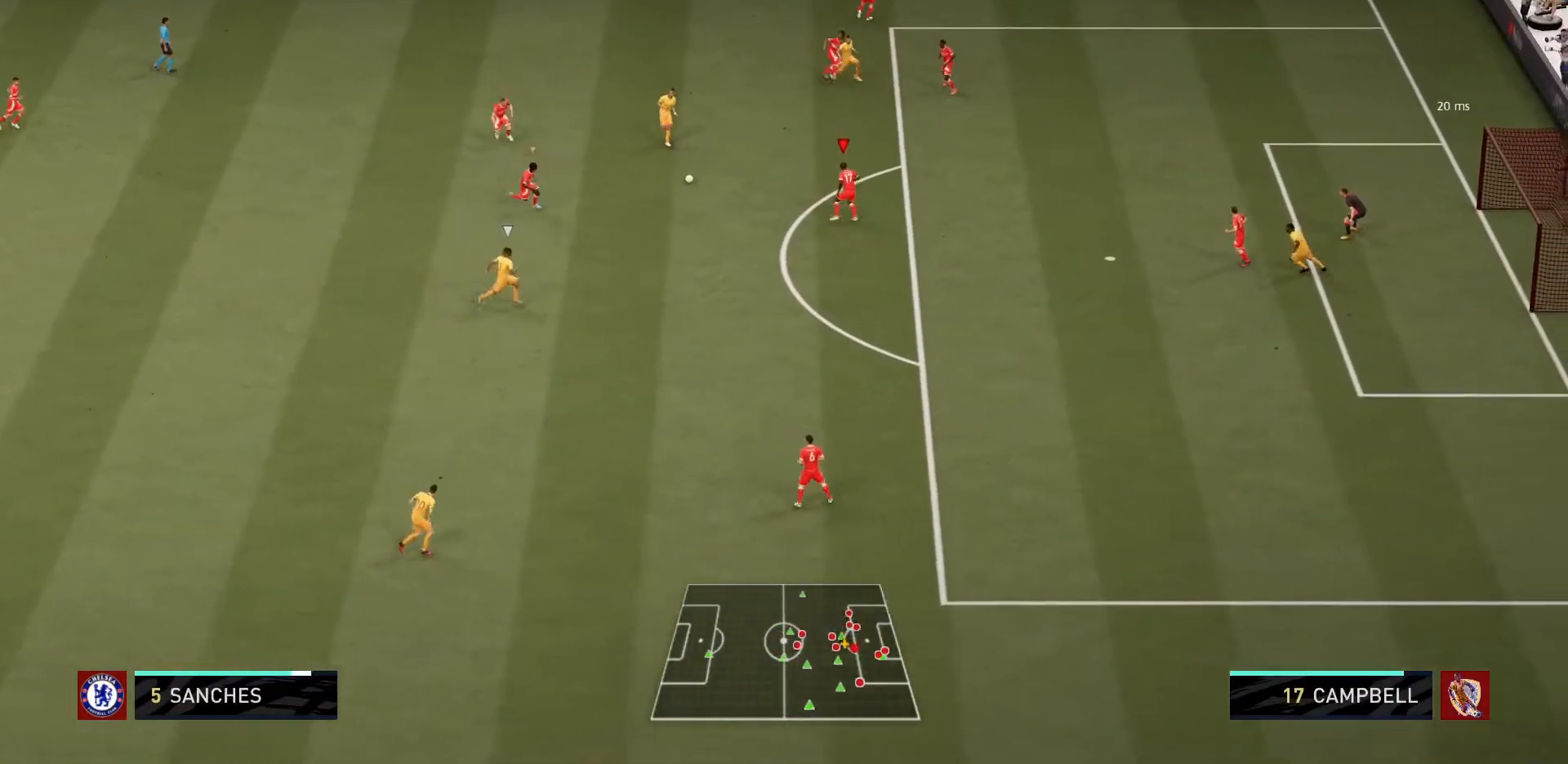
{"buttons": ["L2", "R1"], "left_stick": "down", "right_stick": "center", "events": [[167, "left_stick", "center"], [401, "left_stick", "down"]]}
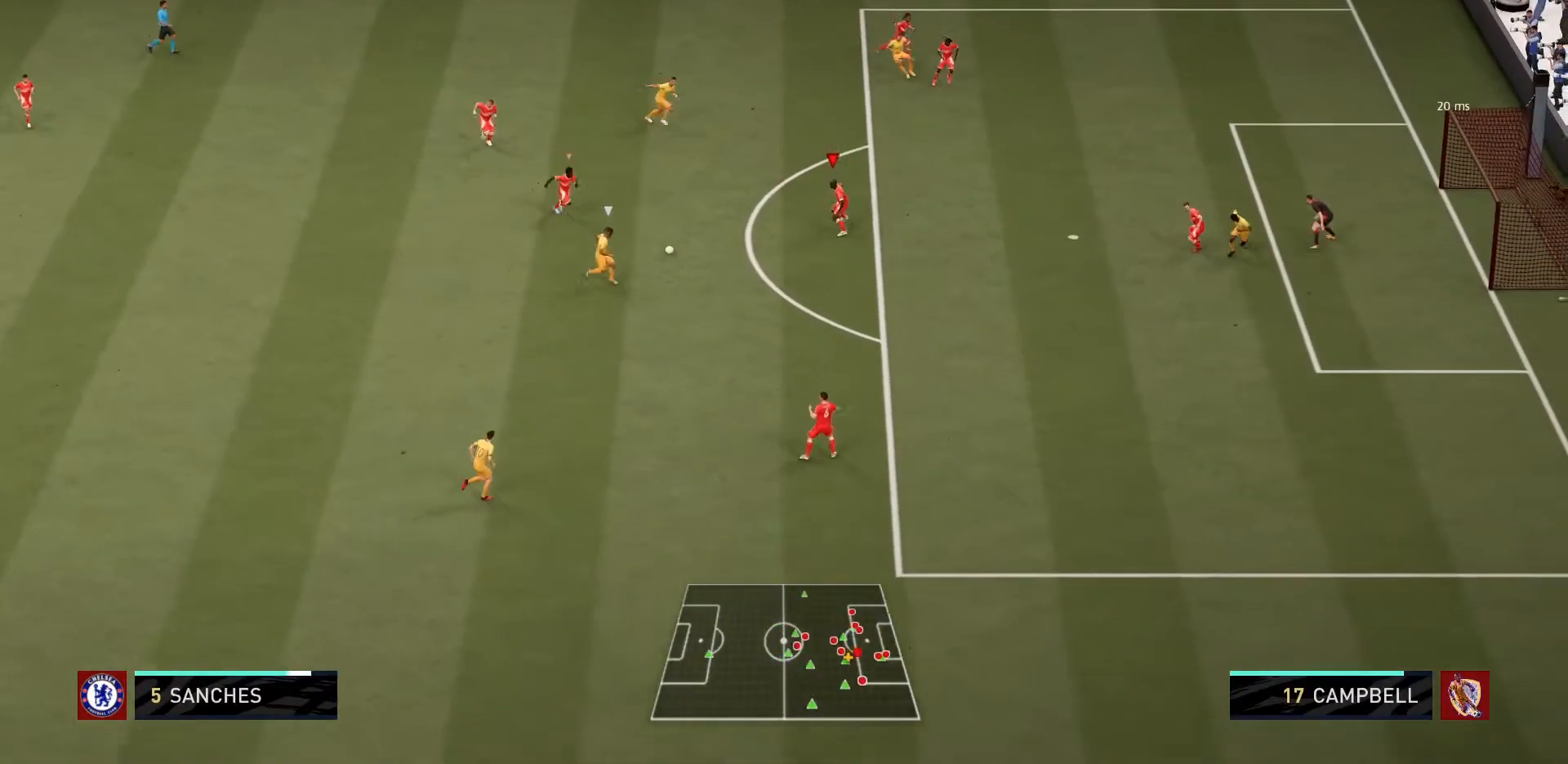
{"buttons": ["L2", "R1"], "left_stick": "down-right", "right_stick": "center", "events": [[467, "left_stick", "down-right"]]}